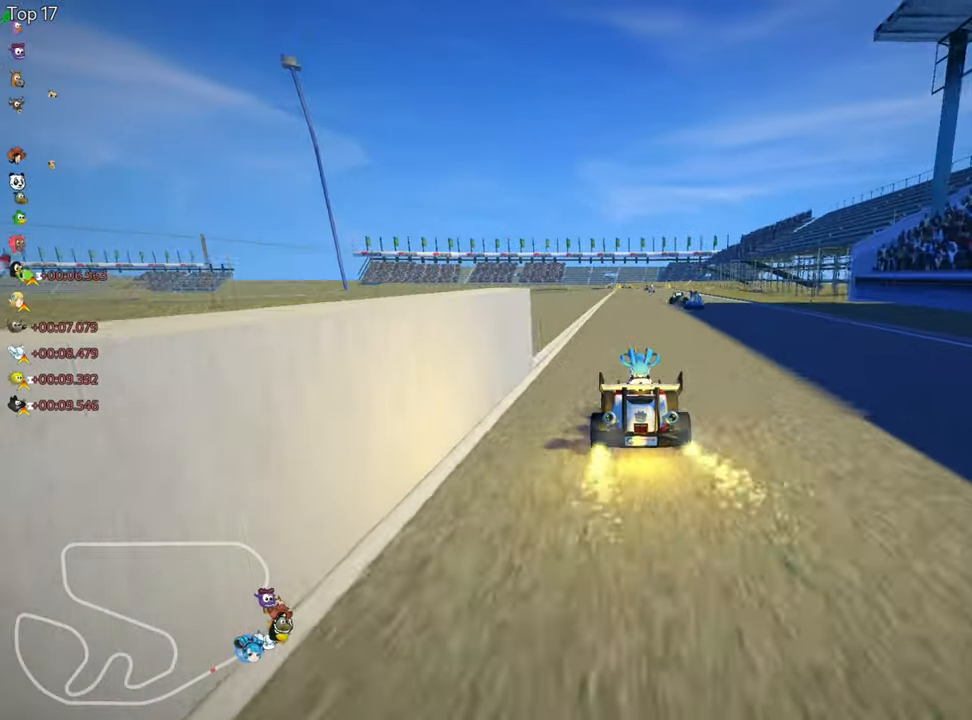
Gameplay with keyboard; each line is a JSON object with the keys held at the frame after it. "events" lists presses ("down") and releases ("up") of "down", "fire", "flag", "left", "look", "nitro", "right", "skid" and "up" between this image and that frame as [ms after this image, input, new state], when the widget could be followed in between. No other keys are recorded. Mouse input is not recorded. Key names are as the overlay labels them; some are game actions (e.g. jump) rather than physical keys.
{"keys": ["right", "skid", "up"], "events": [[300, "right", "up"], [333, "left", "down"], [350, "skid", "down"], [467, "right", "down"], [483, "left", "up"]]}
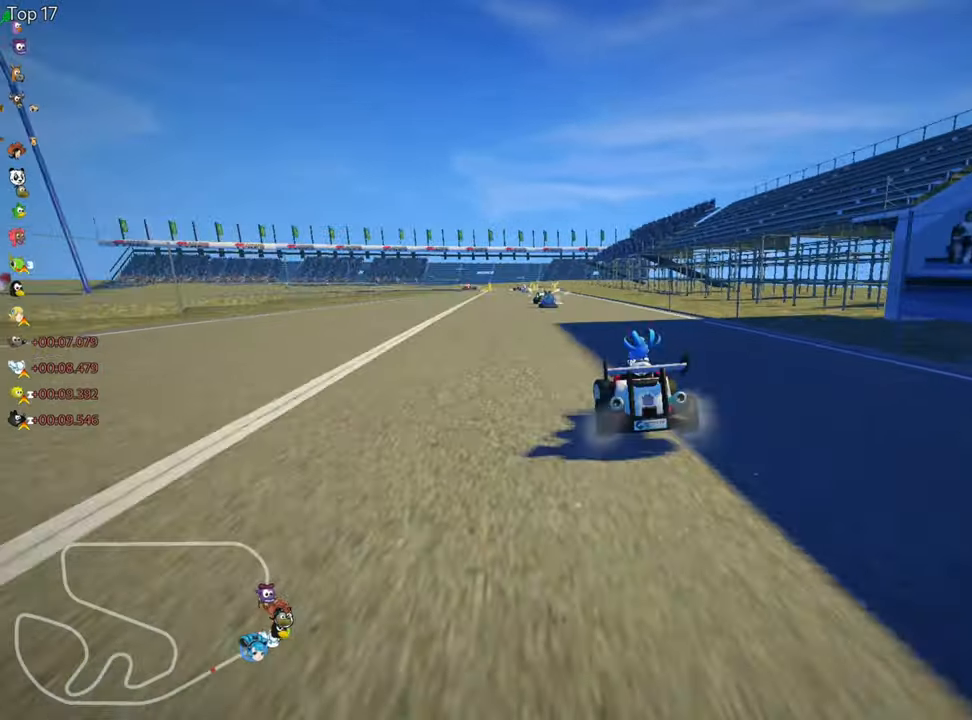
{"keys": ["right", "skid", "up"], "events": []}
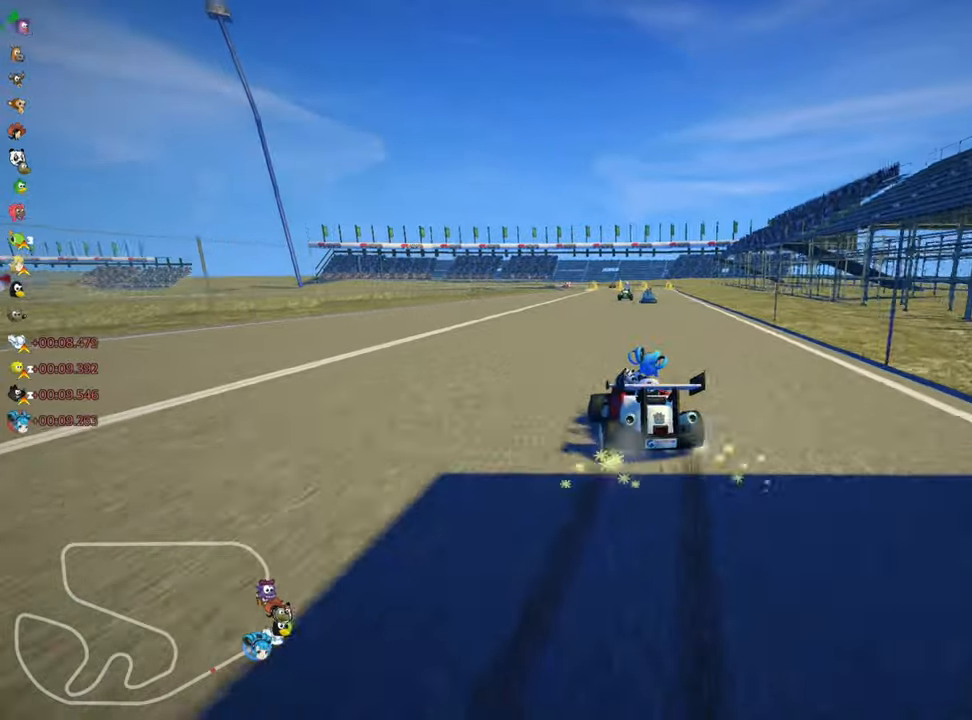
{"keys": ["right", "skid", "up"], "events": []}
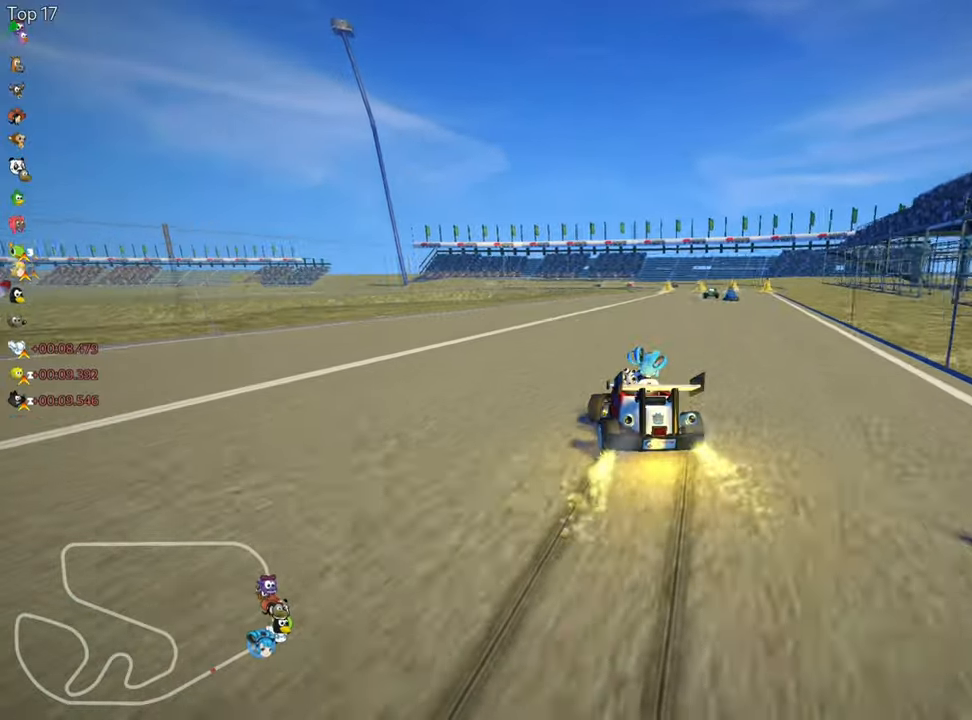
{"keys": ["up"], "events": [[117, "nitro", "down"], [150, "skid", "up"], [300, "nitro", "up"], [417, "right", "up"]]}
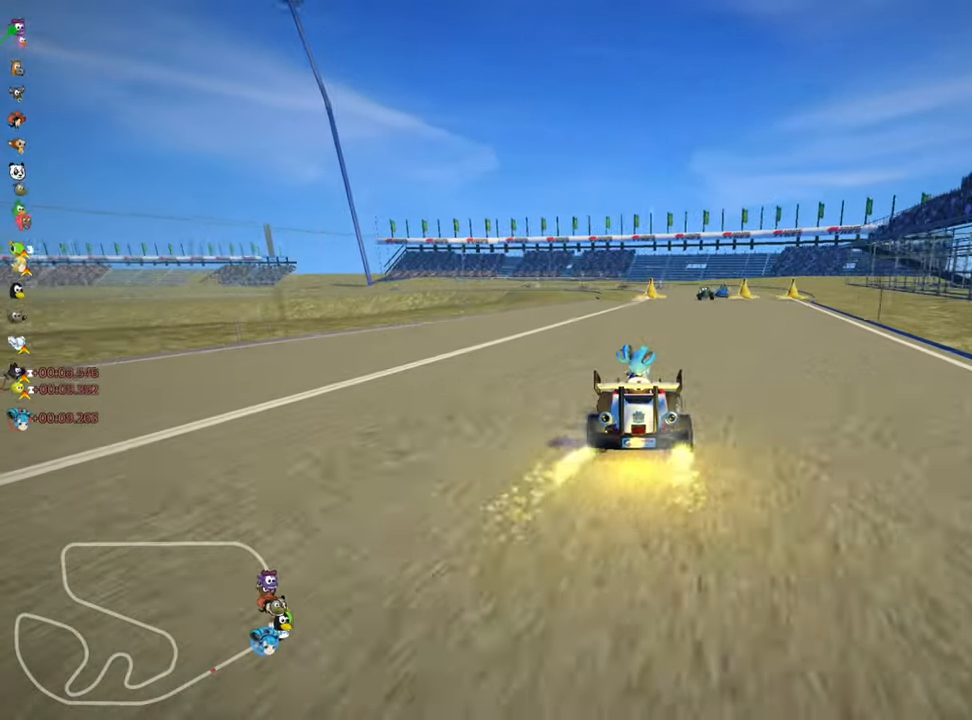
{"keys": ["up"], "events": []}
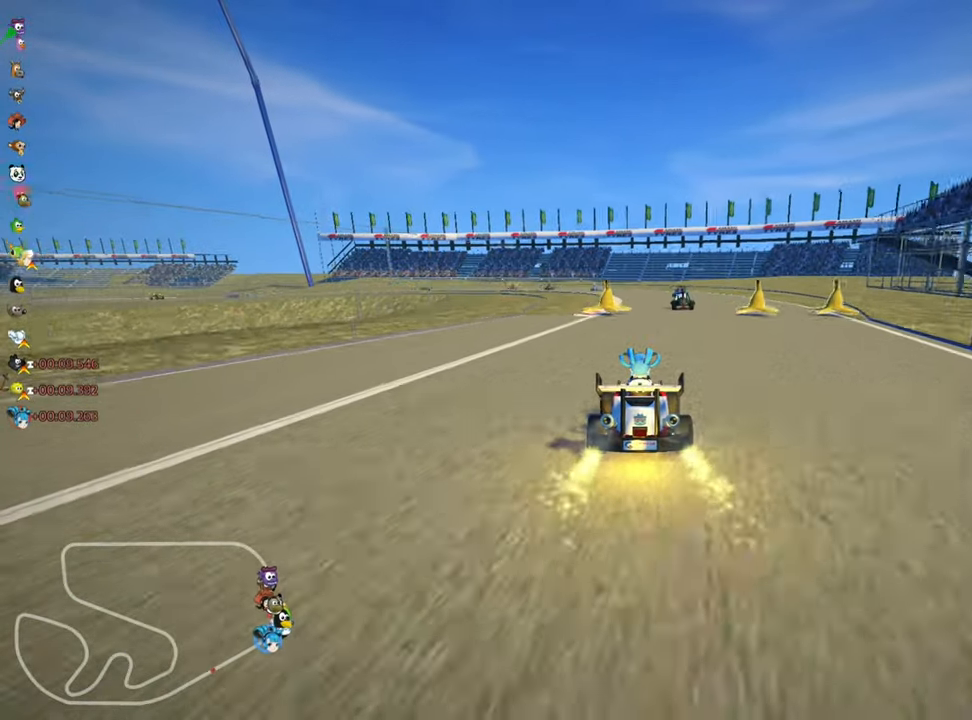
{"keys": ["up"], "events": []}
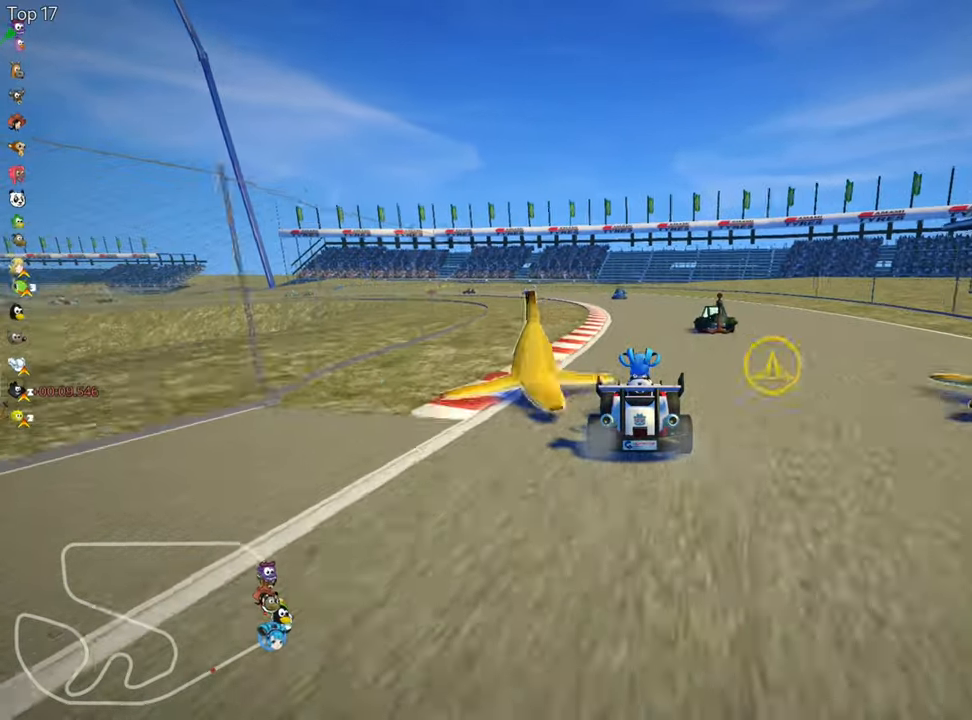
{"keys": ["left", "skid", "up"], "events": [[367, "skid", "down"], [434, "left", "down"]]}
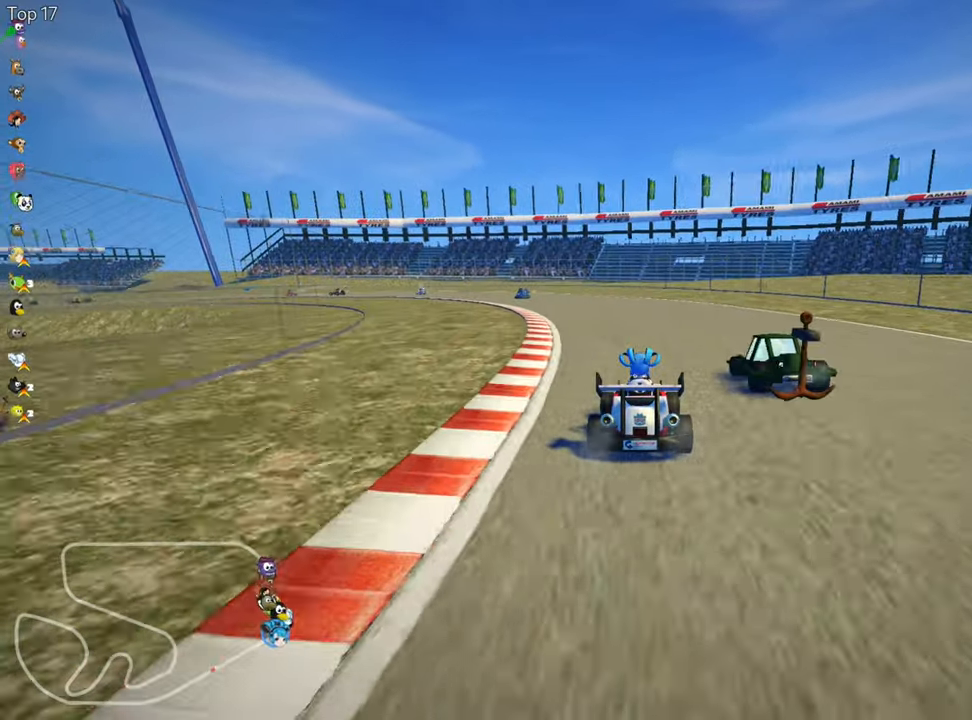
{"keys": ["right", "skid", "up"], "events": [[50, "left", "up"], [100, "right", "down"]]}
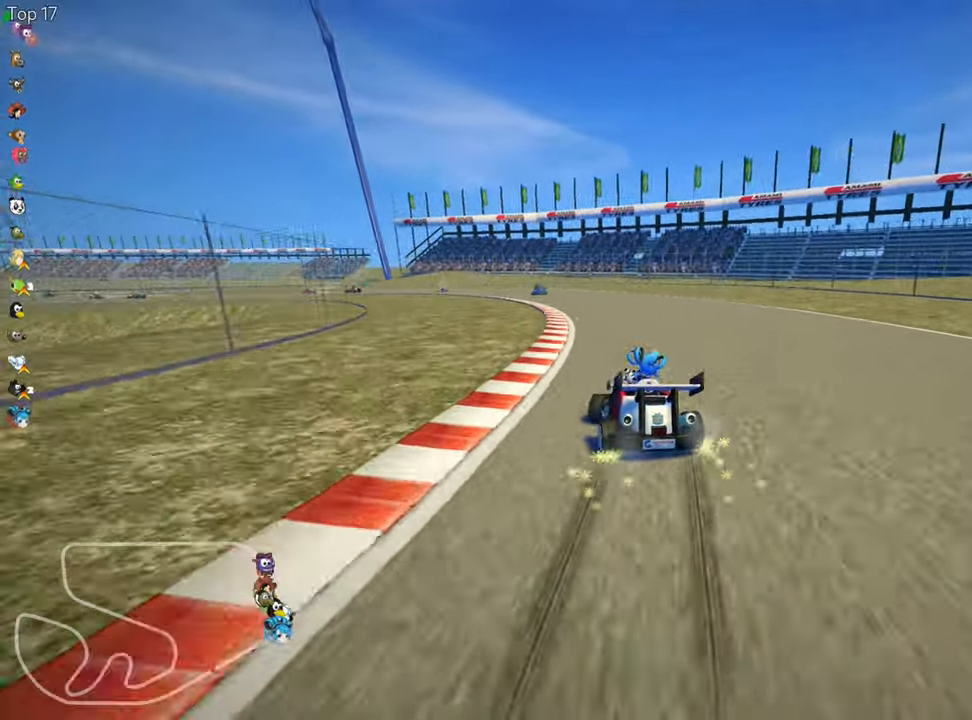
{"keys": ["right", "skid", "up"], "events": [[250, "left", "down"], [484, "left", "up"]]}
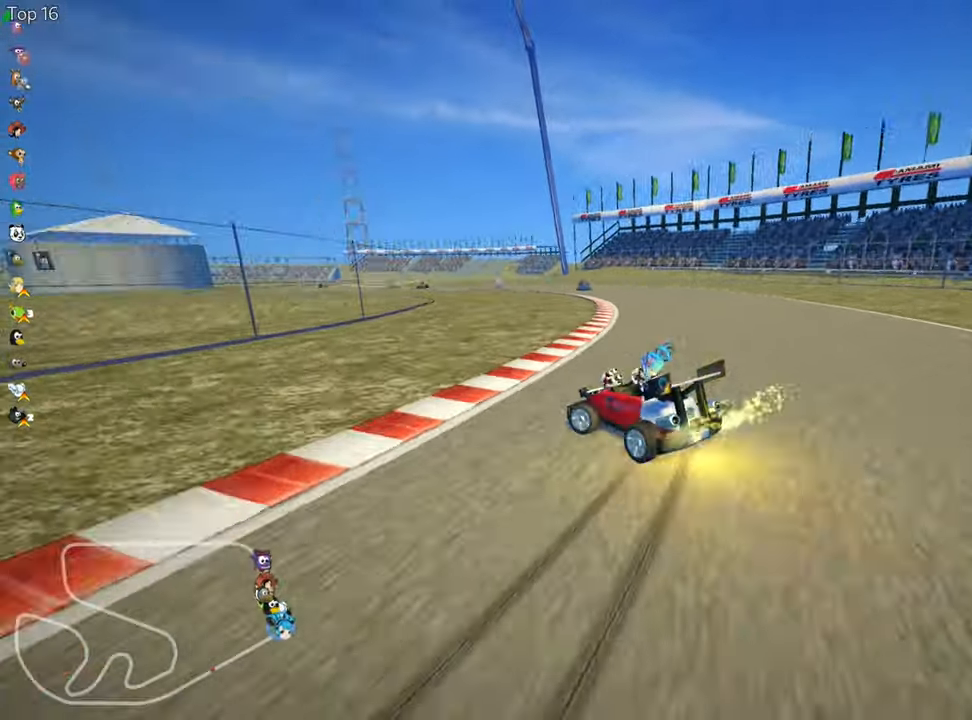
{"keys": ["left", "right", "skid", "up"], "events": [[500, "left", "down"]]}
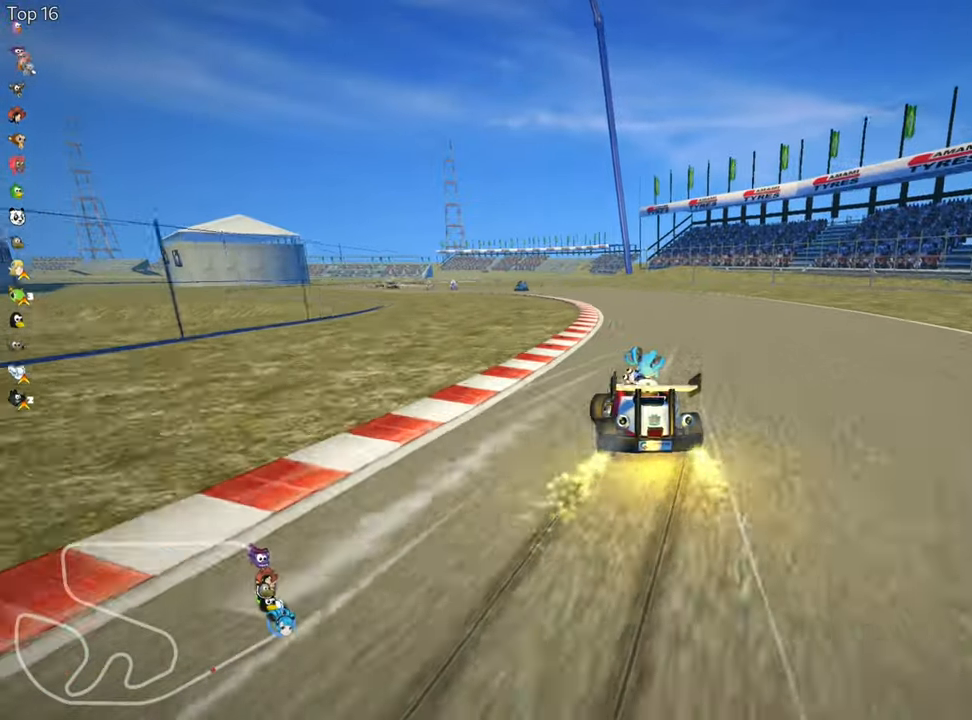
{"keys": ["left", "right", "skid", "up"], "events": [[167, "left", "up"], [417, "left", "down"]]}
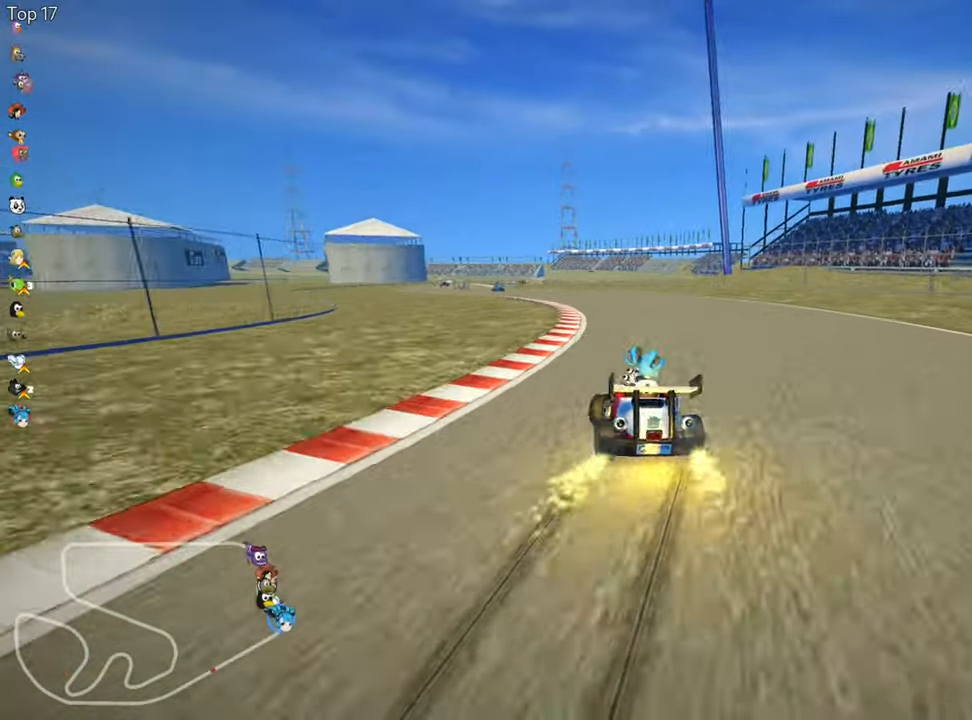
{"keys": ["right", "skid", "up"], "events": [[134, "left", "up"]]}
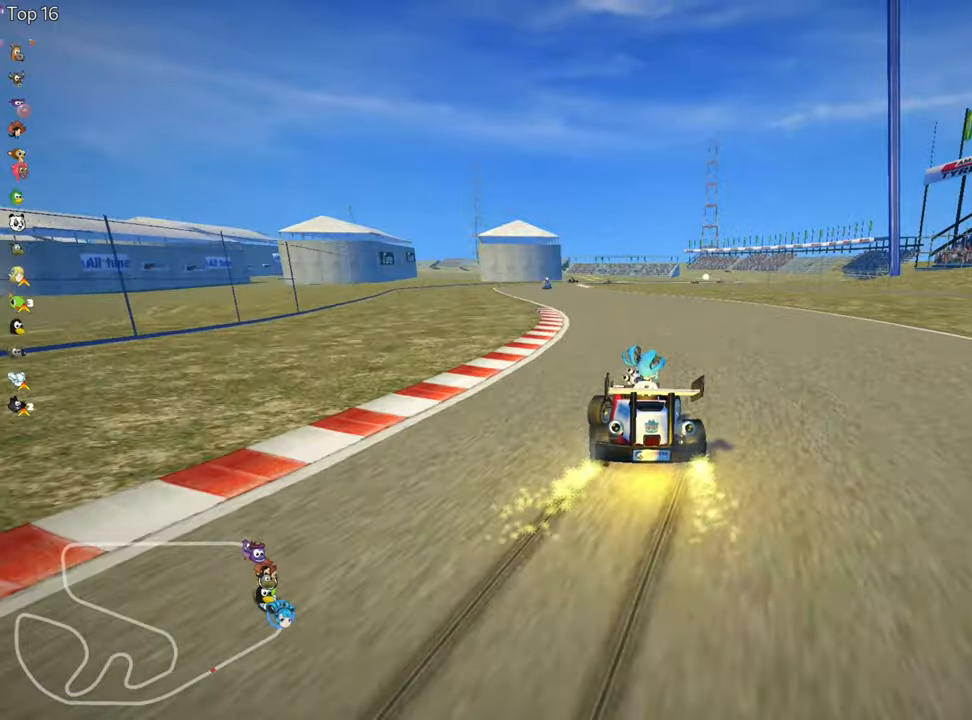
{"keys": ["right", "skid", "up"], "events": [[316, "left", "down"], [500, "left", "up"]]}
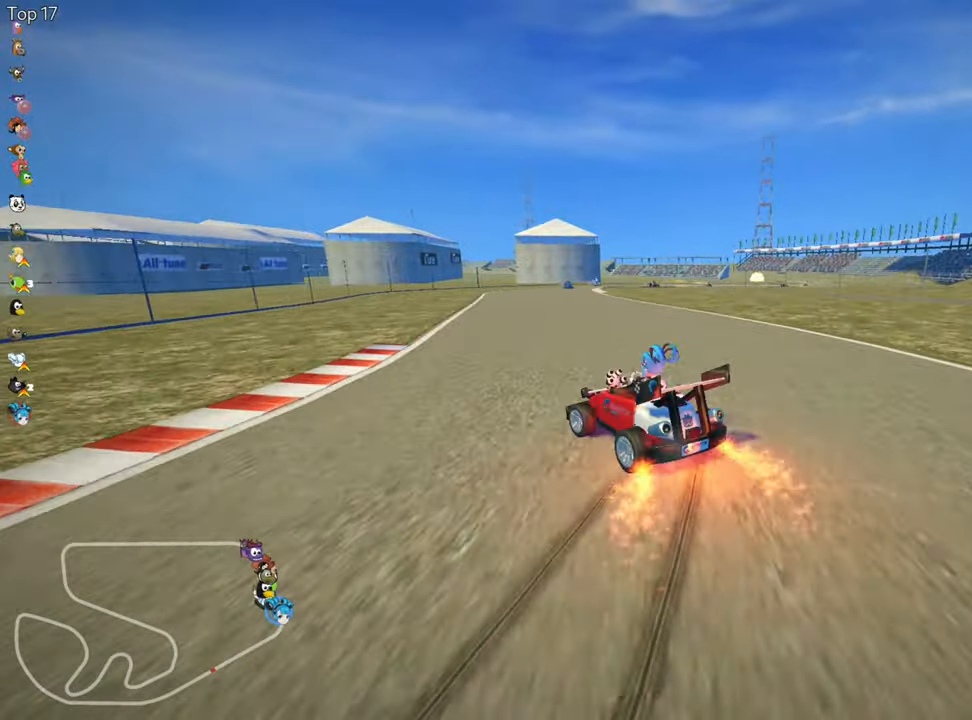
{"keys": ["nitro", "right", "skid", "up"], "events": [[366, "left", "down"], [466, "nitro", "down"], [483, "left", "up"]]}
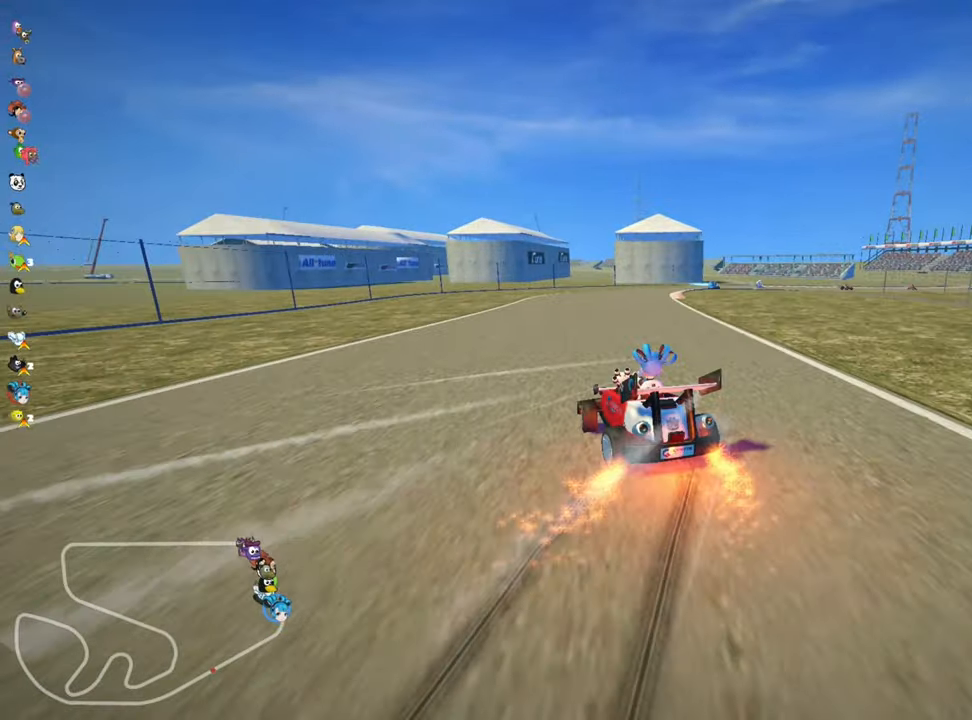
{"keys": ["right", "skid", "up"], "events": [[150, "nitro", "up"]]}
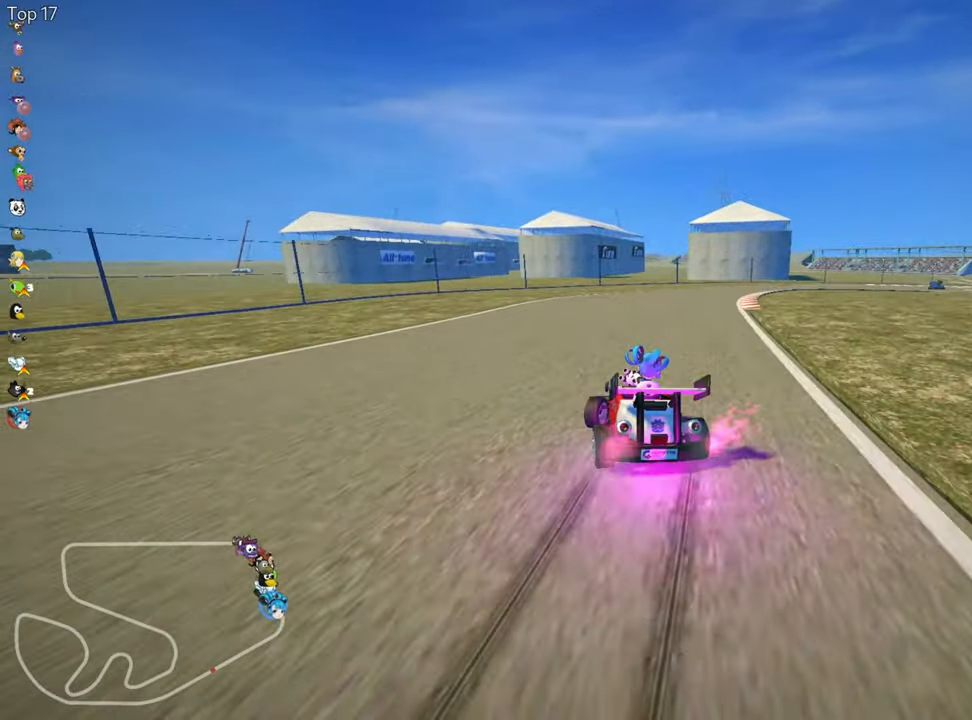
{"keys": ["right", "up"], "events": [[216, "skid", "up"]]}
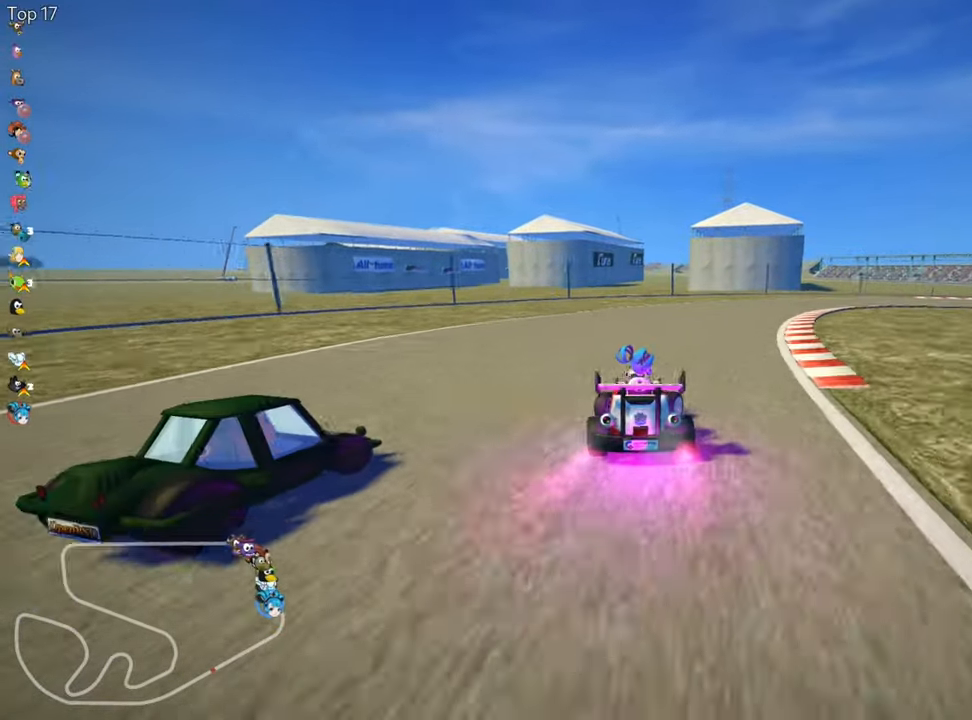
{"keys": ["right", "skid", "up"], "events": [[250, "skid", "down"]]}
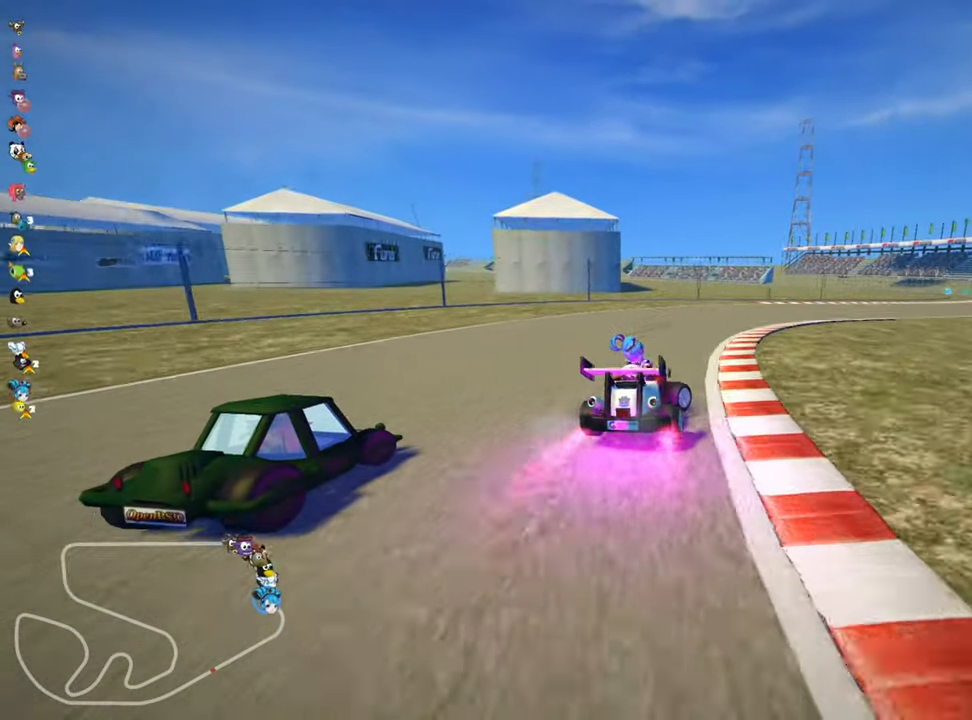
{"keys": ["left", "skid", "up"], "events": [[366, "left", "down"], [483, "right", "up"]]}
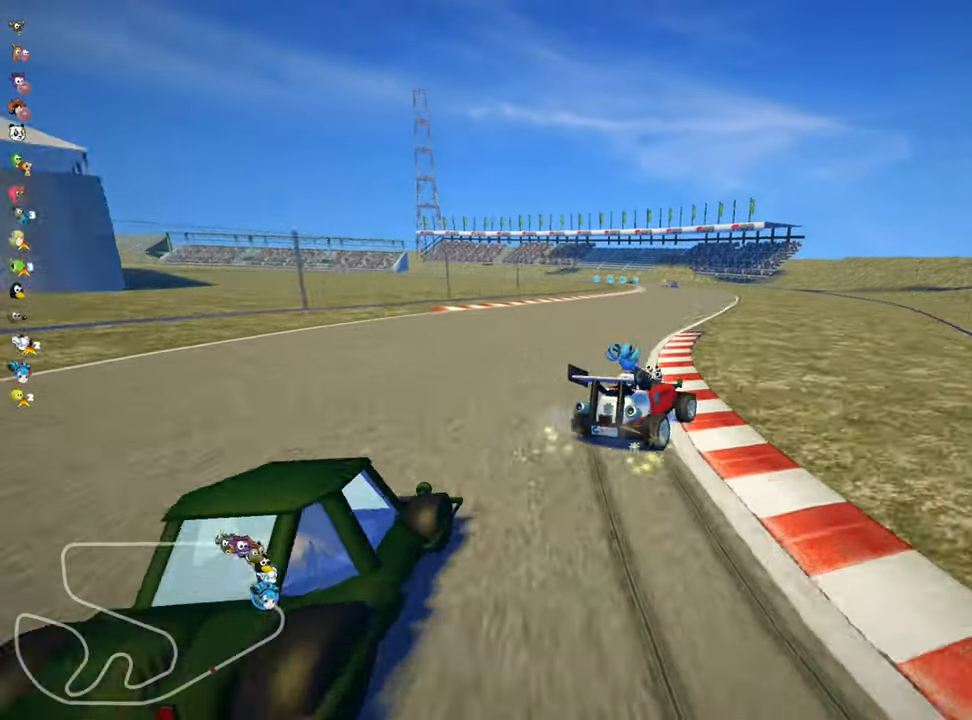
{"keys": ["left", "skid", "up"], "events": []}
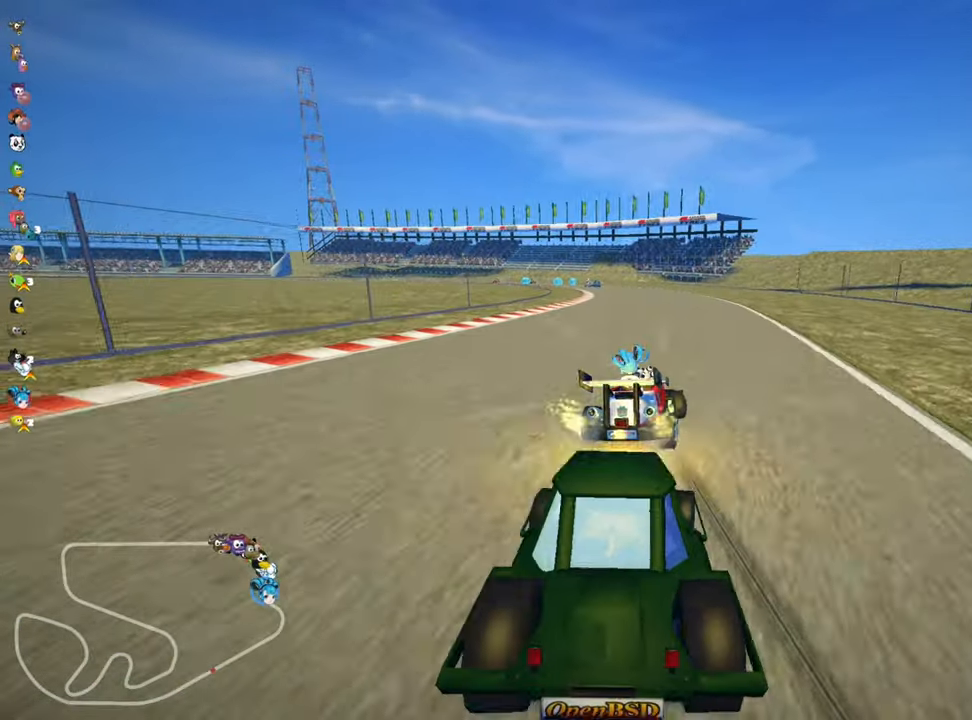
{"keys": ["left", "skid", "up"], "events": []}
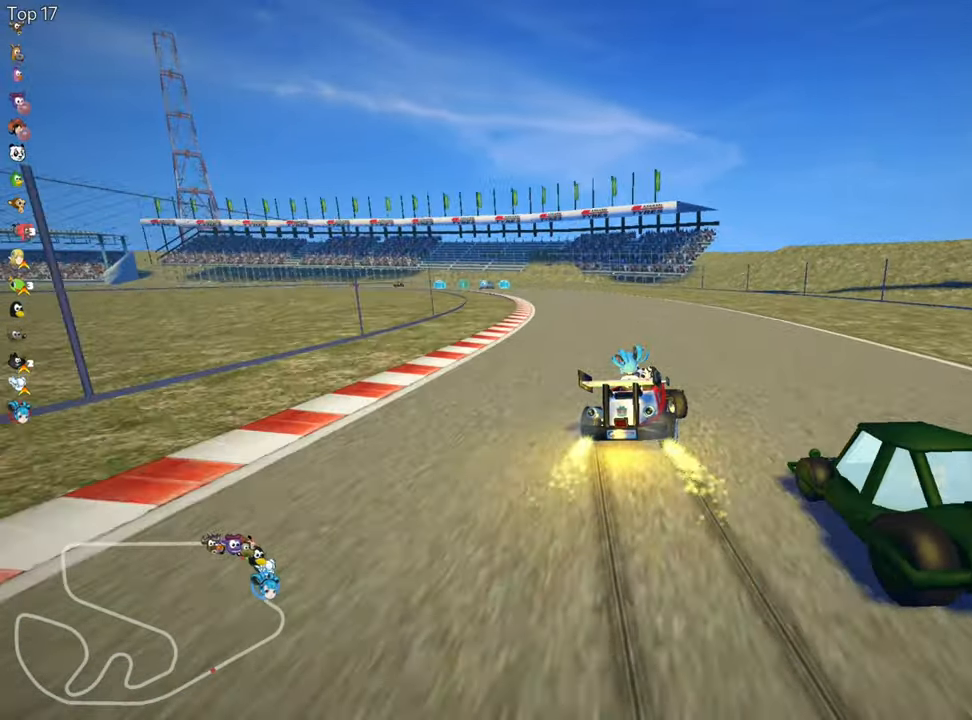
{"keys": ["left", "up"], "events": [[50, "skid", "up"]]}
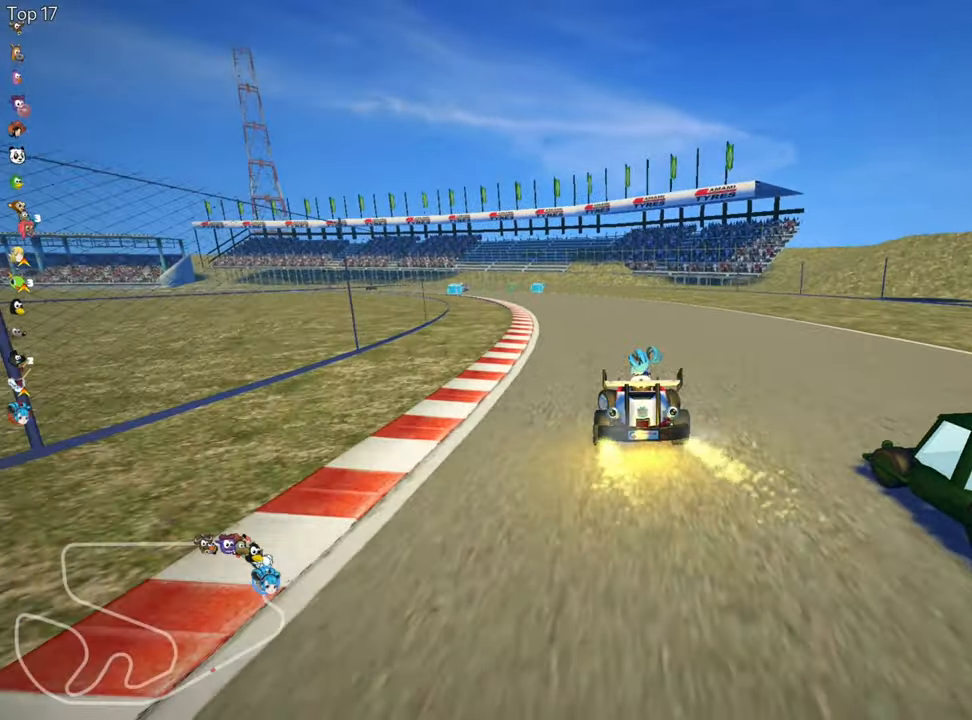
{"keys": ["left", "skid", "up"], "events": [[33, "left", "up"], [433, "skid", "down"], [450, "left", "down"]]}
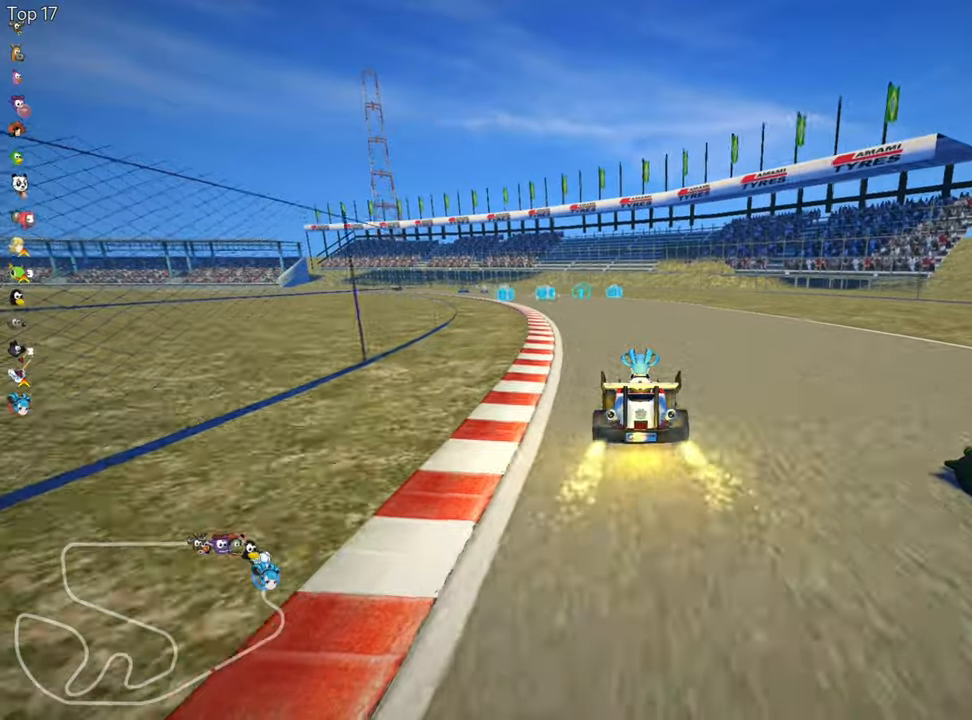
{"keys": ["right", "skid", "up"], "events": [[50, "left", "up"], [150, "right", "down"]]}
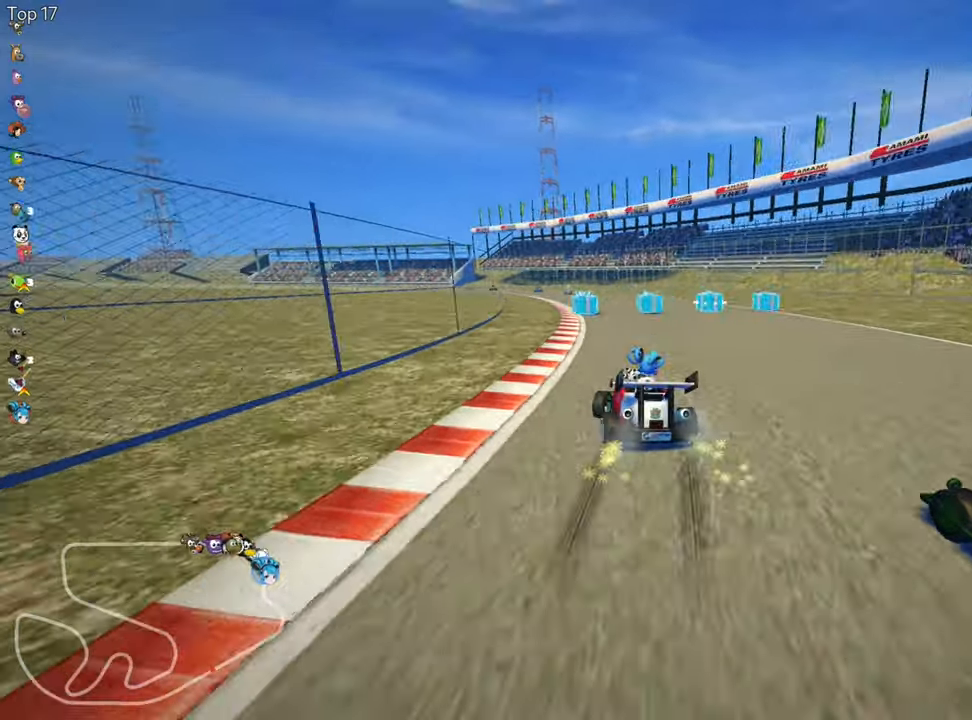
{"keys": ["right", "skid", "up"], "events": []}
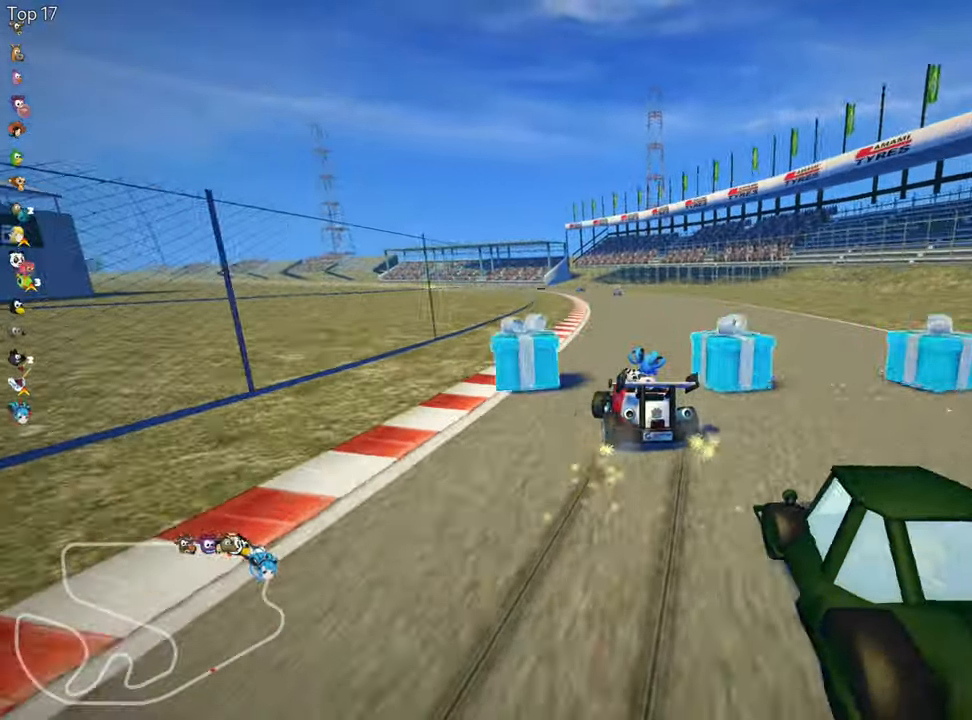
{"keys": ["right", "skid", "up"], "events": [[83, "left", "down"], [283, "left", "up"]]}
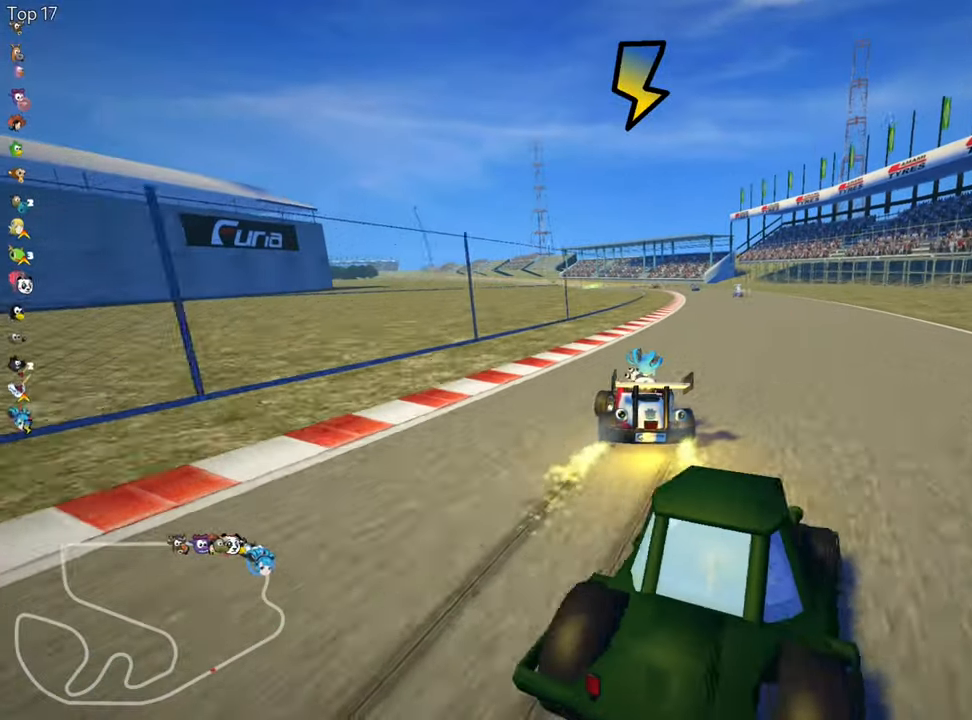
{"keys": ["right", "skid", "up"], "events": [[133, "fire", "down"], [300, "fire", "up"]]}
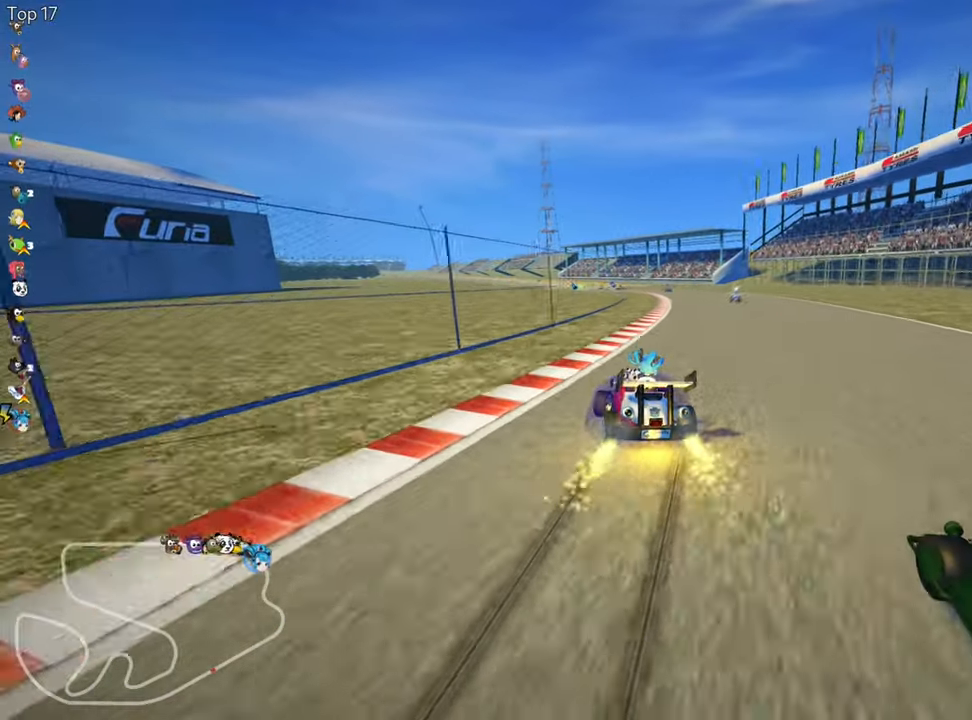
{"keys": ["up"], "events": [[250, "skid", "up"], [433, "right", "up"]]}
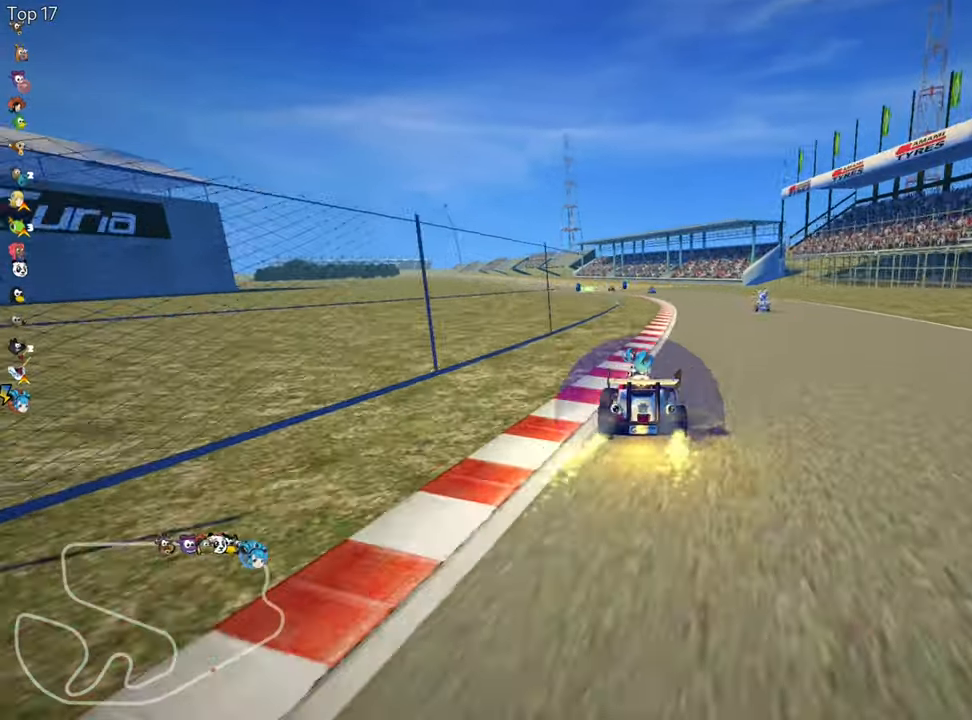
{"keys": ["up"], "events": []}
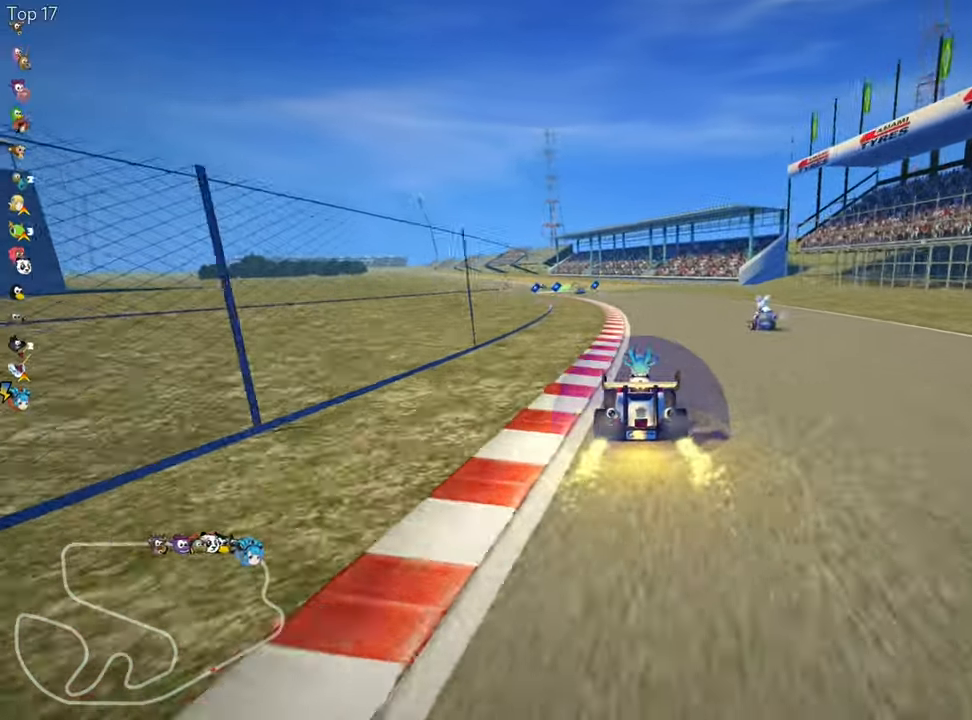
{"keys": ["up"], "events": []}